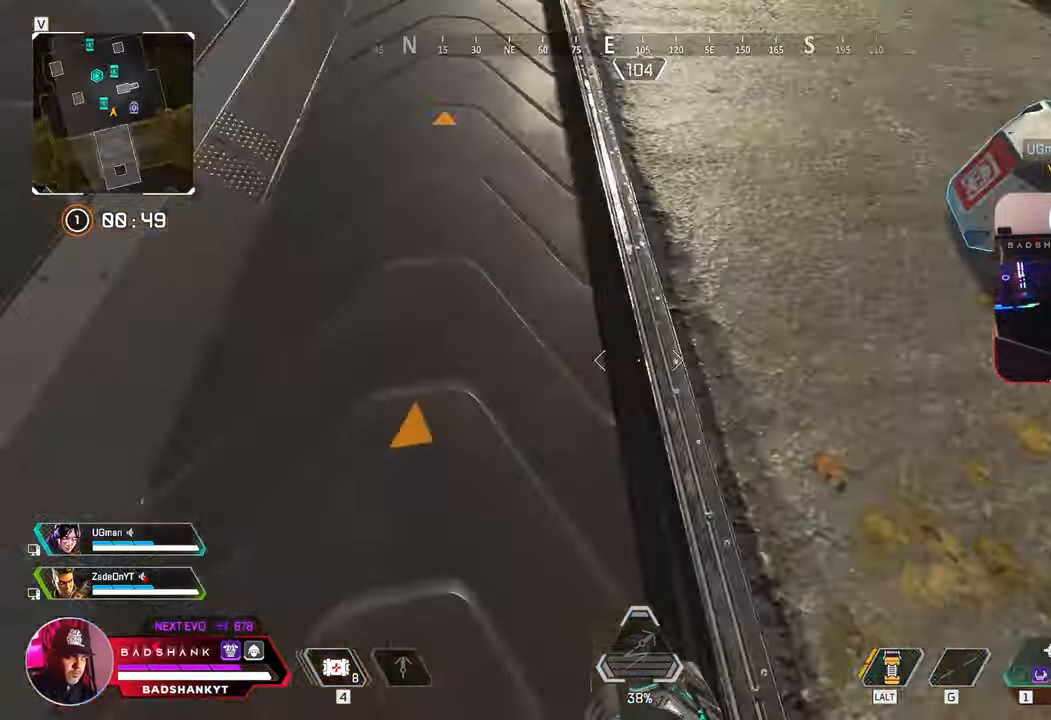
Gameplay with keyboard and mouse; each line is a JSON object with the keys and mouse buttons held at the frame after it. "events" lists presses ("down") and releases ("up") of "1", "2", "3", "4", "5", "a", "alt", "b", "c", "ctrl", "d", "e", "f", "g", "q", "r", "s", "shift", "space", "t", "tab", "tilde", "v", "w", "x", "z", "mouse_left", "mouse_wheel", "mouse_right", "mouse_mb4" and "mouse_mb5" between this image and that frame as [ms after this image, input, new state], when the widget could be followed in between. "mouse_left", "mouse_wheel", "mouse_right", "mouse_mb4", "mouse_mb5" = the "left", "wheel", "right", "mb4", "mb5" buttons of the "mouse" list. No other keys are recorded. "wheel" means that the mouse wheel is clicked or scrolled. Mouse movement is not recorded.
{"keys": ["w"], "mouse": [], "events": []}
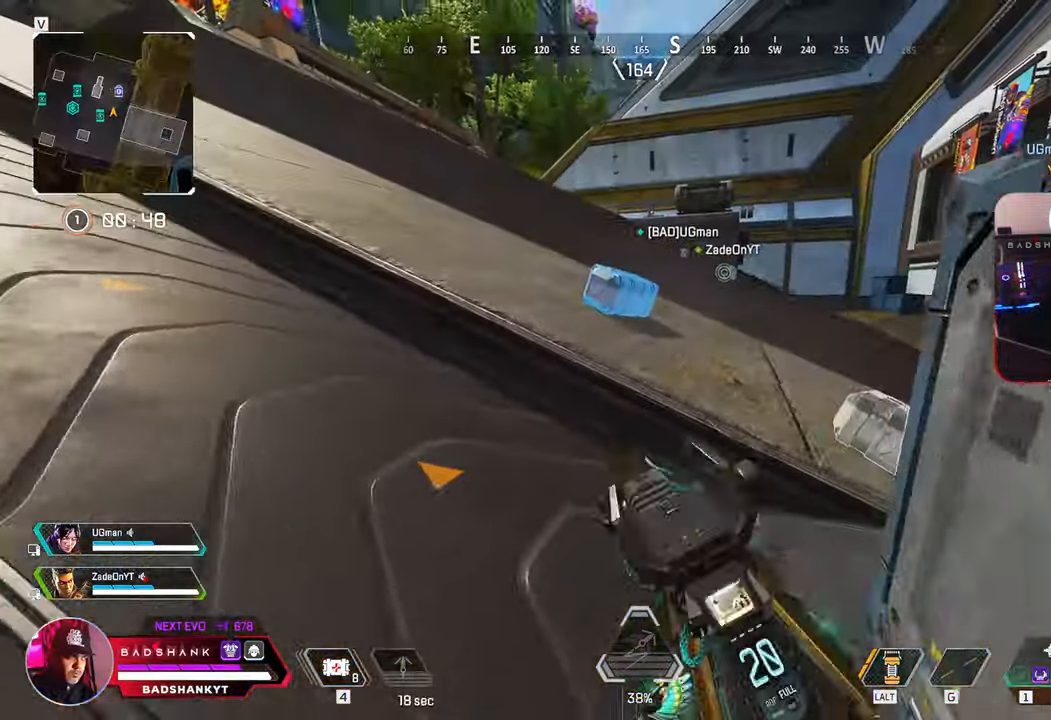
{"keys": ["w"], "mouse": [], "events": [[333, "space", "down"], [383, "3", "down"], [383, "space", "up"], [467, "3", "up"]]}
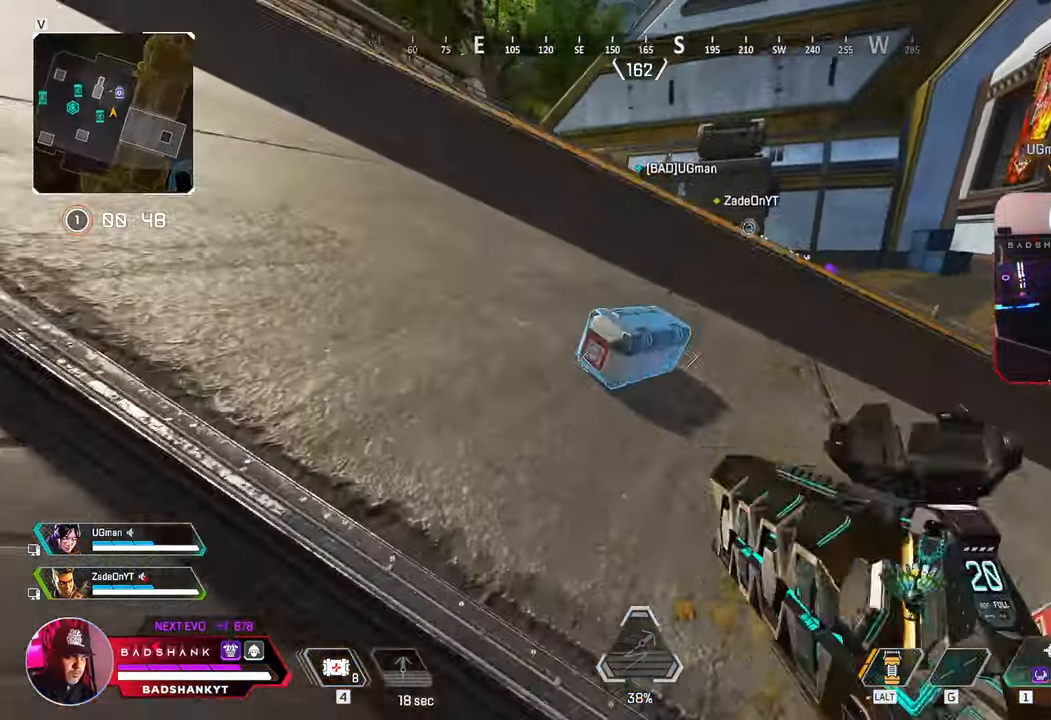
{"keys": ["a", "e"], "mouse": [], "events": [[167, "a", "down"], [217, "e", "down"], [350, "w", "up"]]}
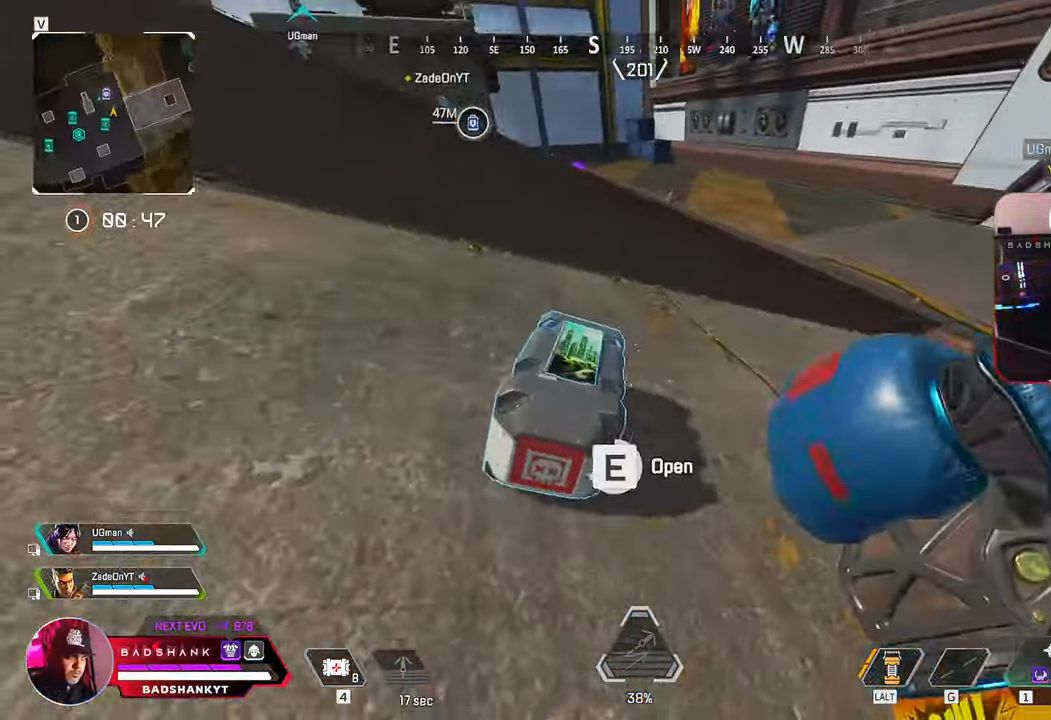
{"keys": ["d"], "mouse": [], "events": [[133, "ctrl", "down"], [133, "s", "down"], [217, "e", "up"], [367, "d", "down"], [417, "a", "up"], [417, "ctrl", "up"], [417, "s", "up"]]}
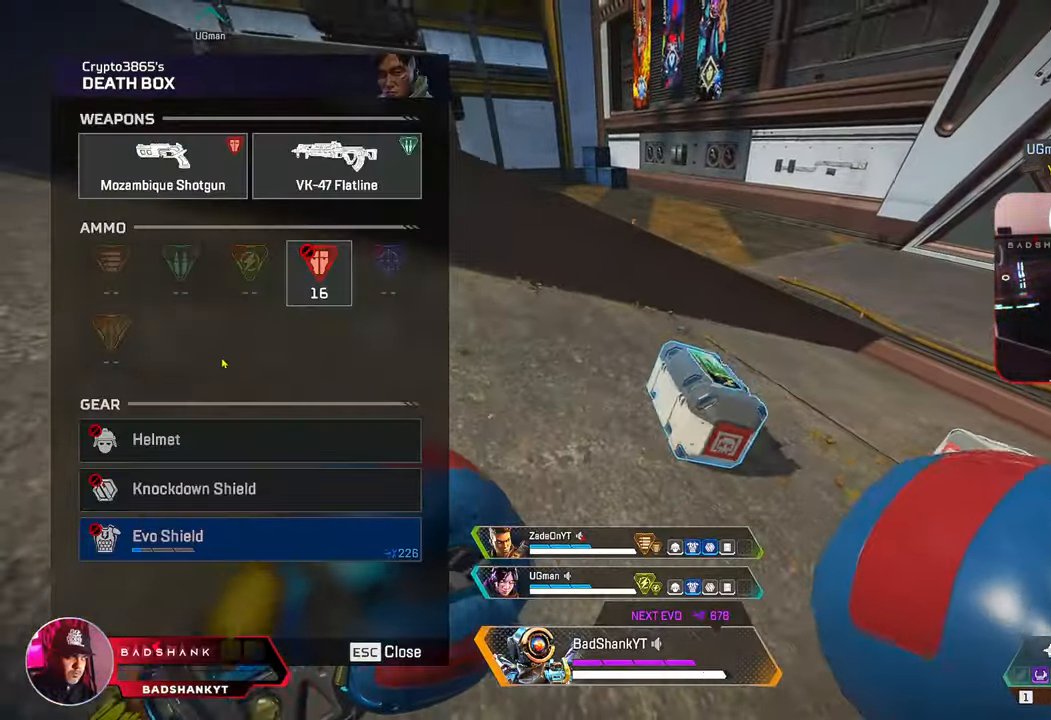
{"keys": ["ctrl"], "mouse": [], "events": [[100, "ctrl", "down"], [150, "w", "down"], [383, "d", "up"], [467, "w", "up"]]}
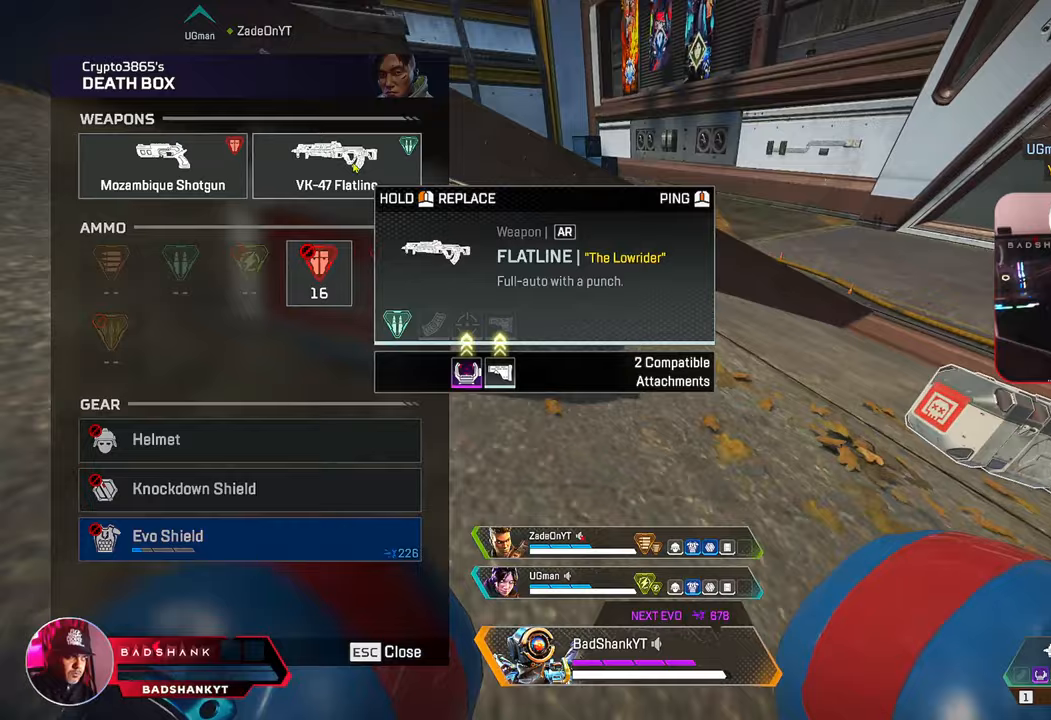
{"keys": ["w"], "mouse": [], "events": [[200, "tab", "down"], [300, "ctrl", "up"], [300, "tab", "up"], [300, "w", "down"]]}
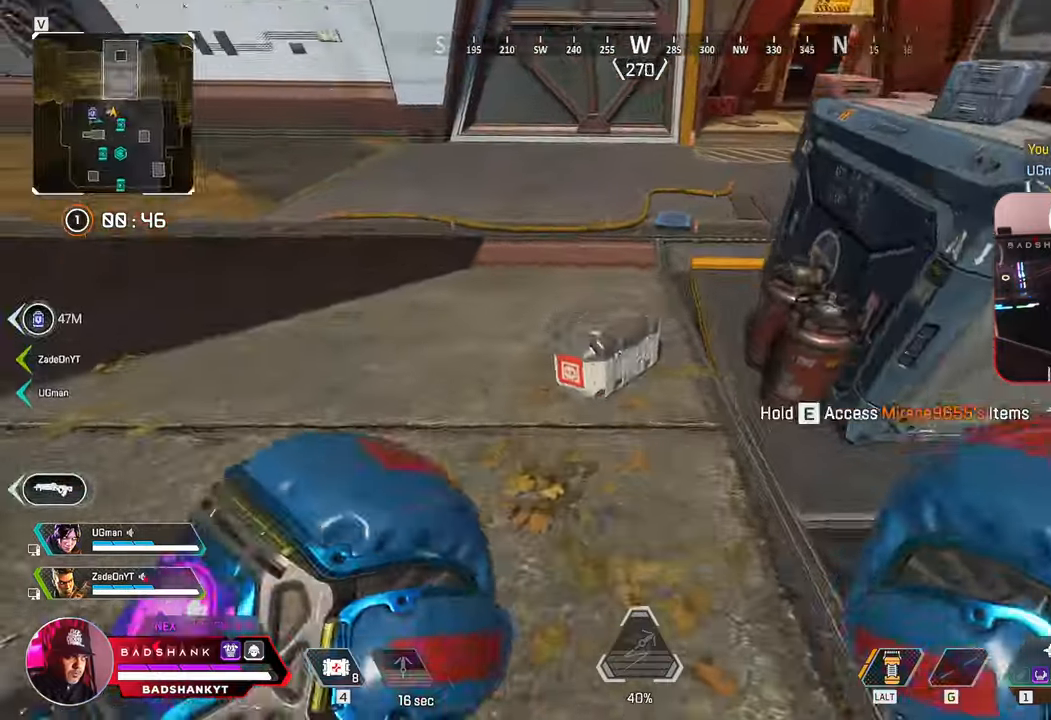
{"keys": ["a", "ctrl", "e"], "mouse": [], "events": [[133, "e", "down"], [267, "w", "up"], [483, "ctrl", "down"], [500, "a", "down"]]}
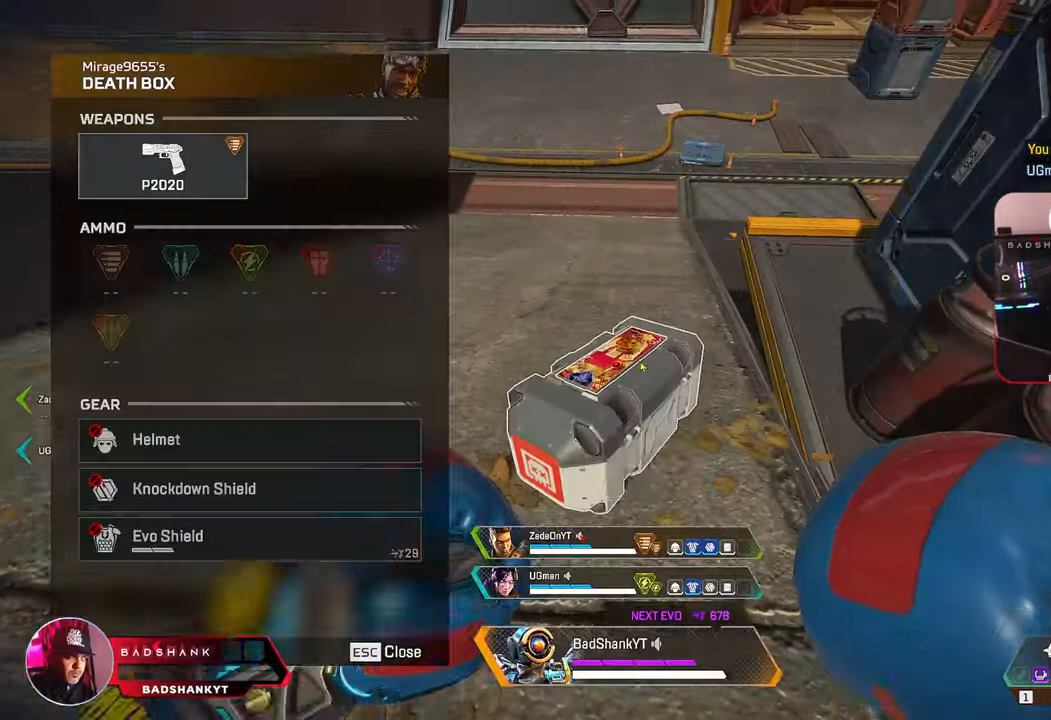
{"keys": ["ctrl", "w"], "mouse": [], "events": [[100, "e", "up"], [333, "w", "down"], [383, "a", "up"], [433, "ctrl", "up"], [467, "ctrl", "down"]]}
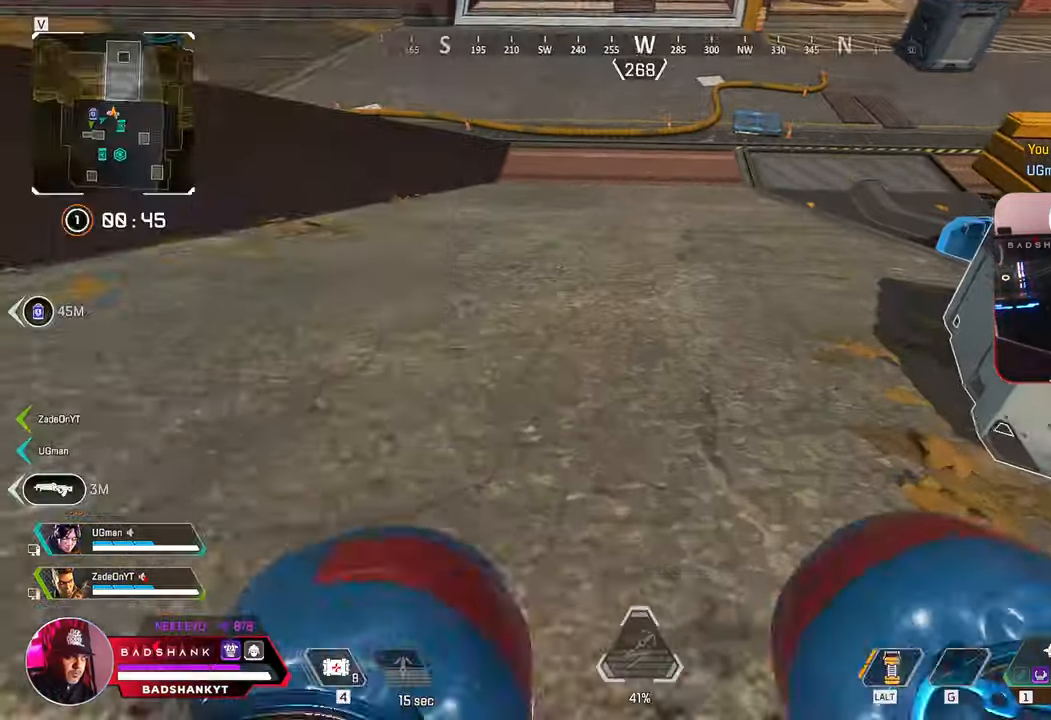
{"keys": ["ctrl", "w"], "mouse": [], "events": [[17, "ctrl", "up"], [17, "tab", "down"], [117, "tab", "up"], [433, "ctrl", "down"]]}
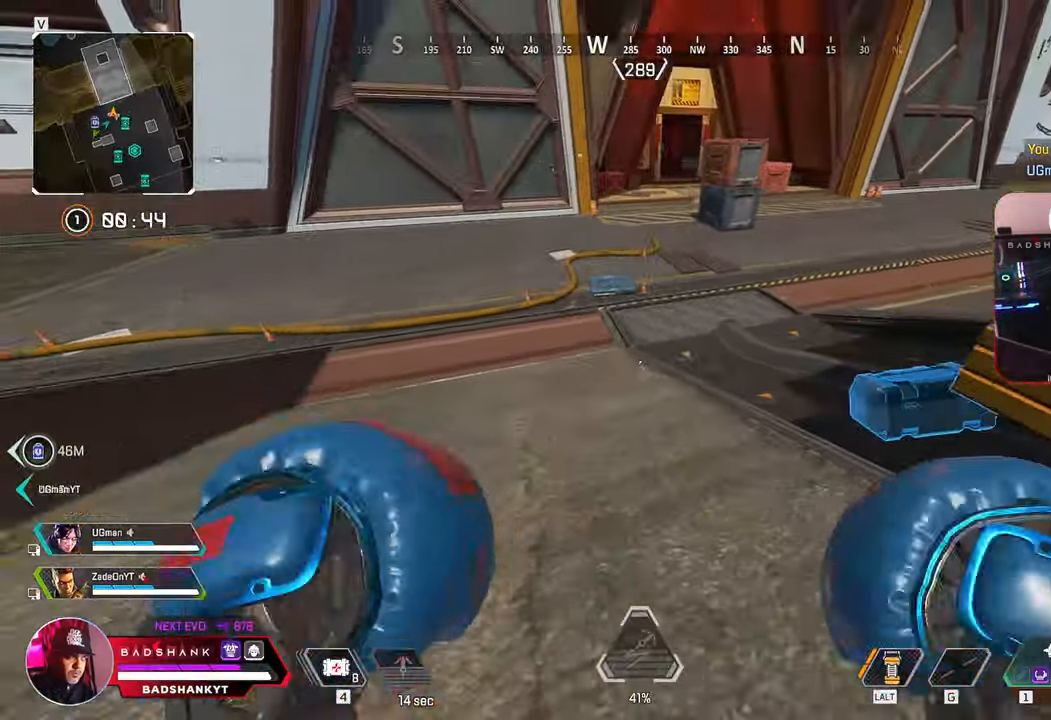
{"keys": ["w"], "mouse": [], "events": [[183, "ctrl", "up"], [367, "d", "down"], [417, "d", "up"]]}
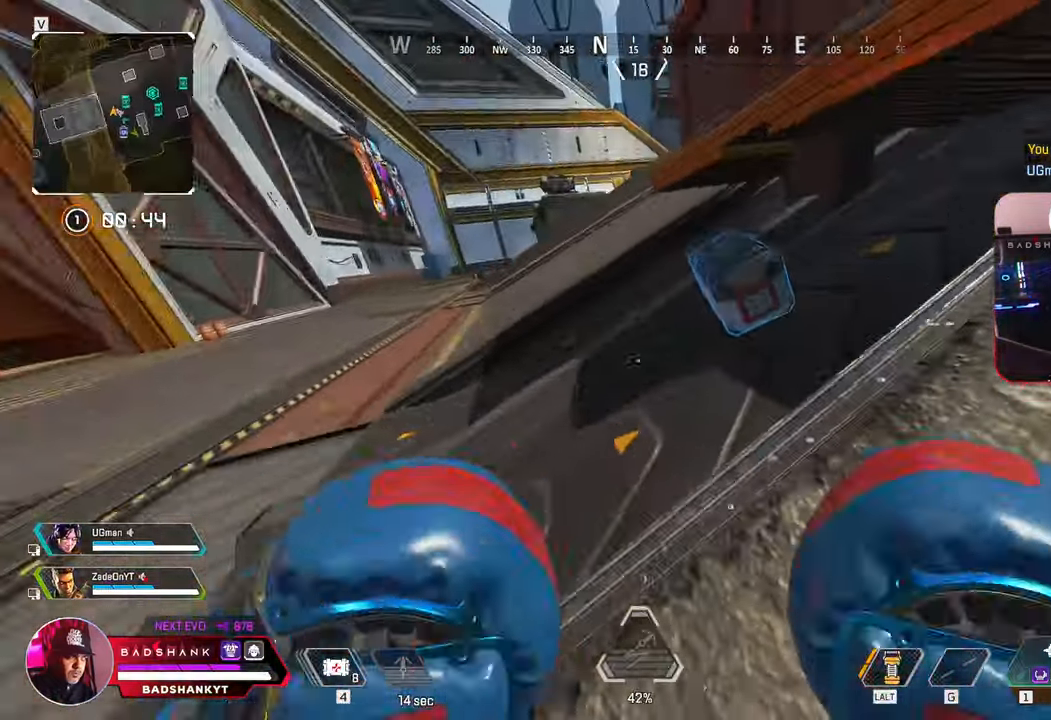
{"keys": ["ctrl", "e", "shift"], "mouse": [], "events": [[200, "e", "down"], [333, "w", "up"], [483, "ctrl", "down"], [483, "shift", "down"]]}
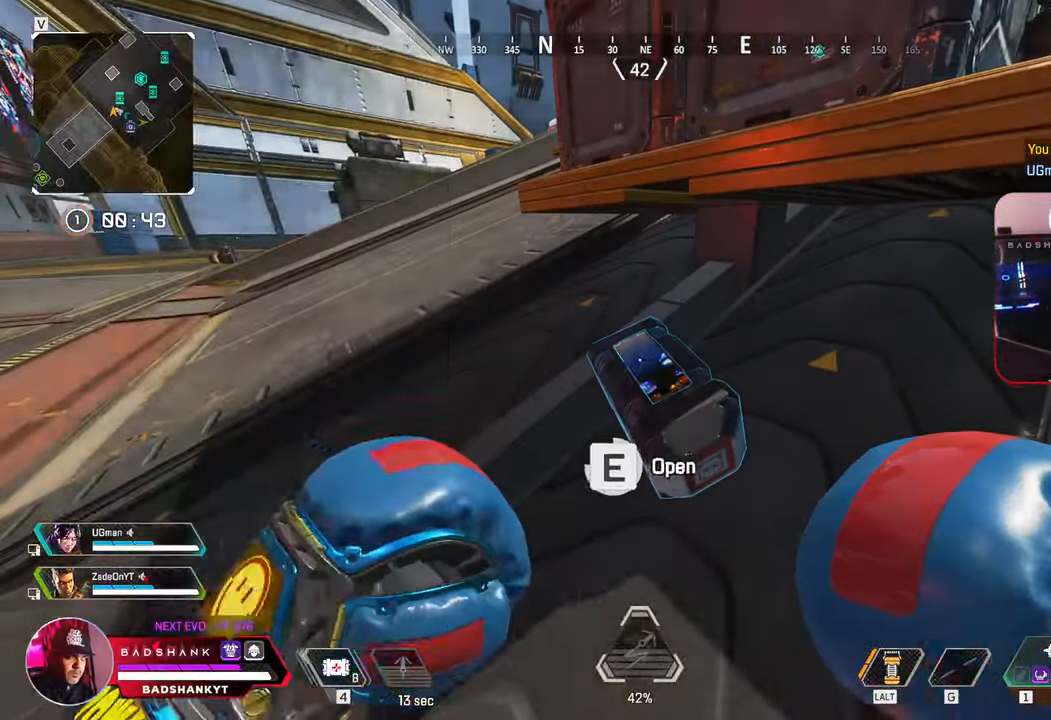
{"keys": ["a", "s", "z"], "mouse": []}
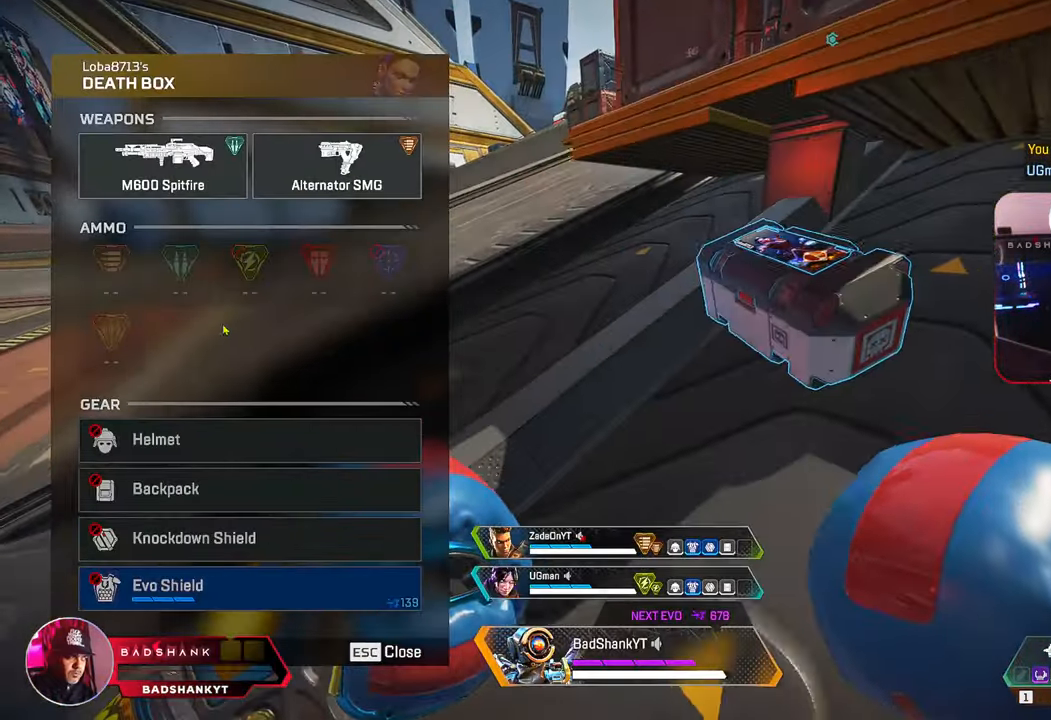
{"keys": ["a", "w"], "mouse": []}
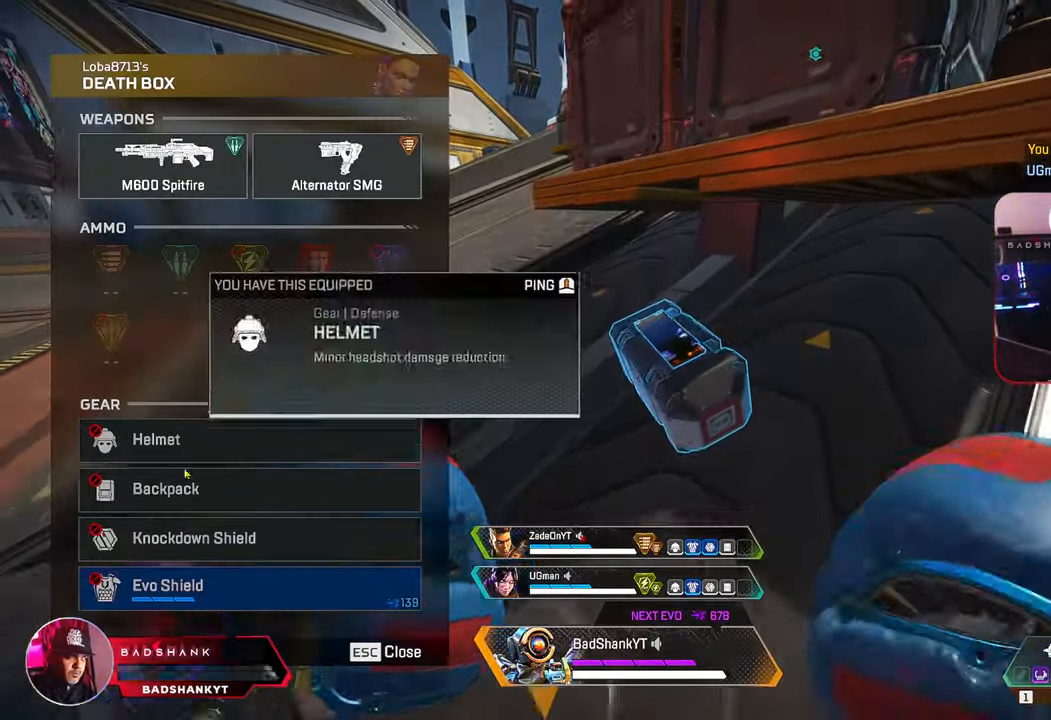
{"keys": ["d", "space", "w"], "mouse": [], "events": [[50, "w", "up"], [150, "a", "up"], [150, "d", "down"], [183, "w", "down"], [267, "tab", "down"], [433, "space", "down"], [433, "tab", "up"]]}
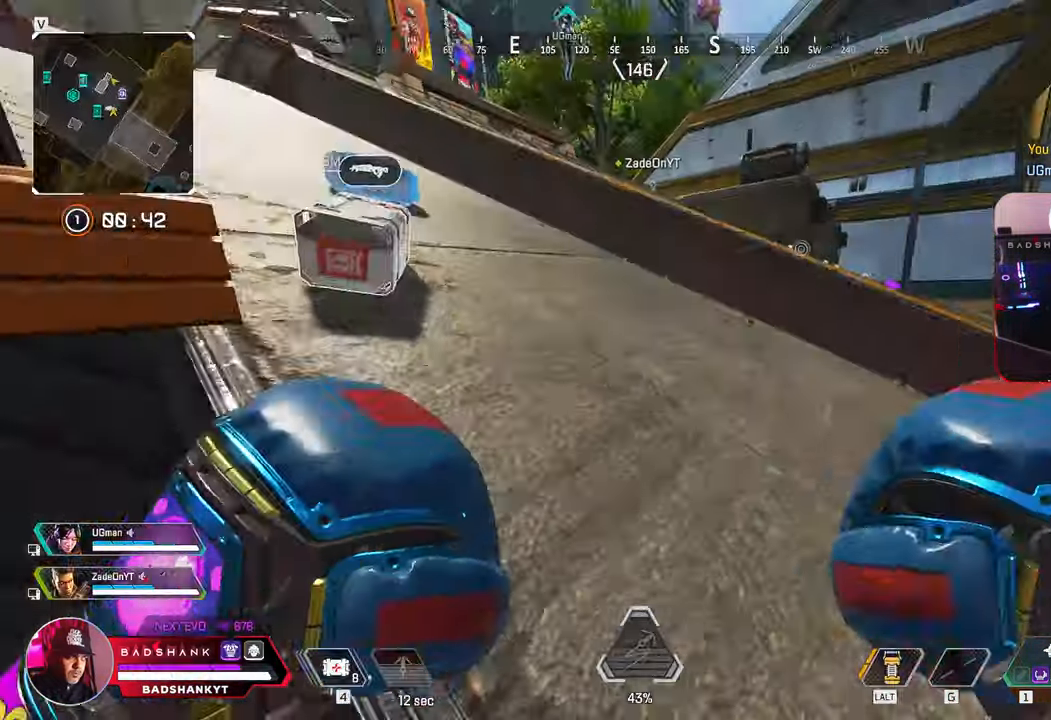
{"keys": ["w"], "mouse": [], "events": [[117, "space", "up"], [217, "d", "up"]]}
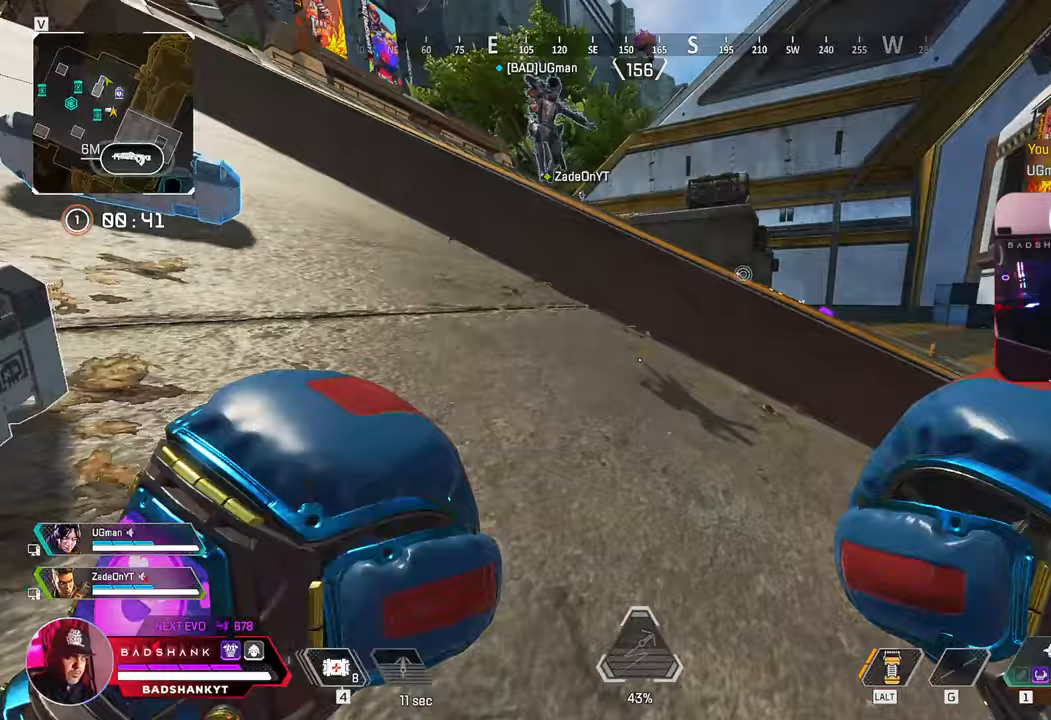
{"keys": ["w"], "mouse": [], "events": [[183, "4", "down"], [450, "4", "up"]]}
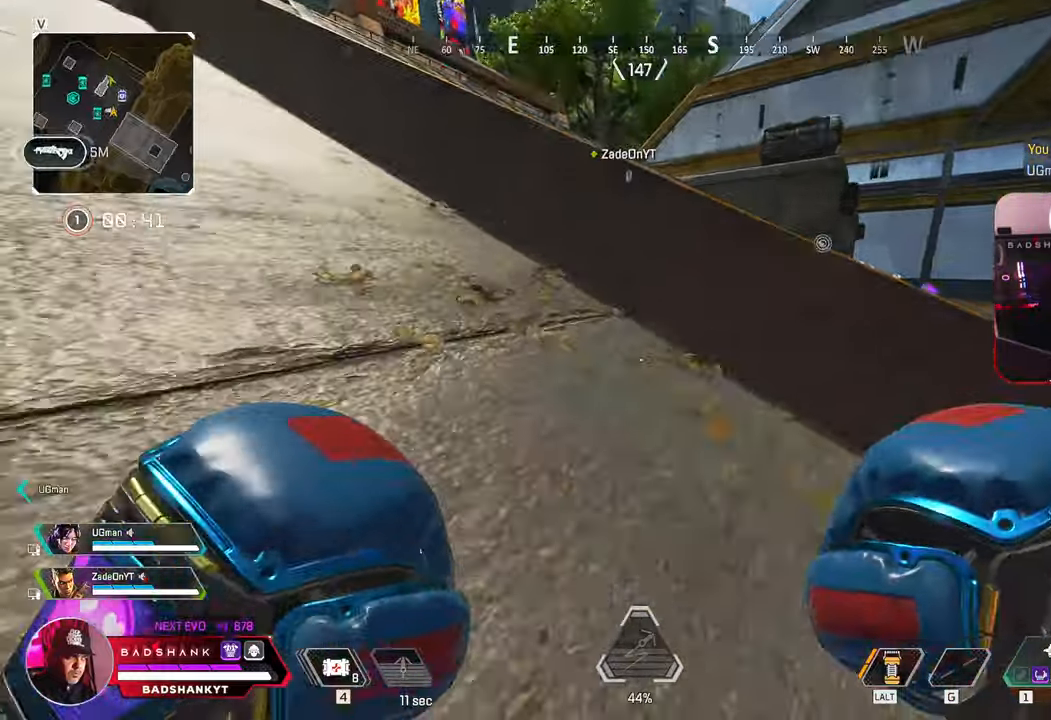
{"keys": ["w"], "mouse": [], "events": [[50, "4", "down"], [150, "4", "up"], [150, "space", "down"], [233, "space", "up"]]}
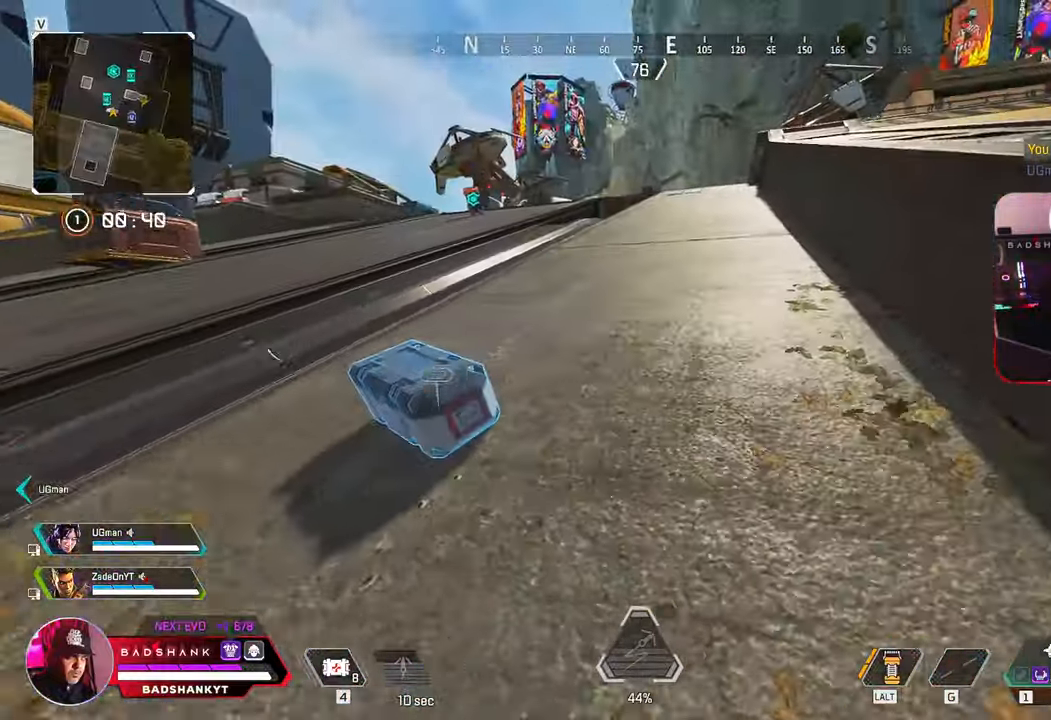
{"keys": ["w"], "mouse": ["left"], "events": [[483, "mouse_left", "down"]]}
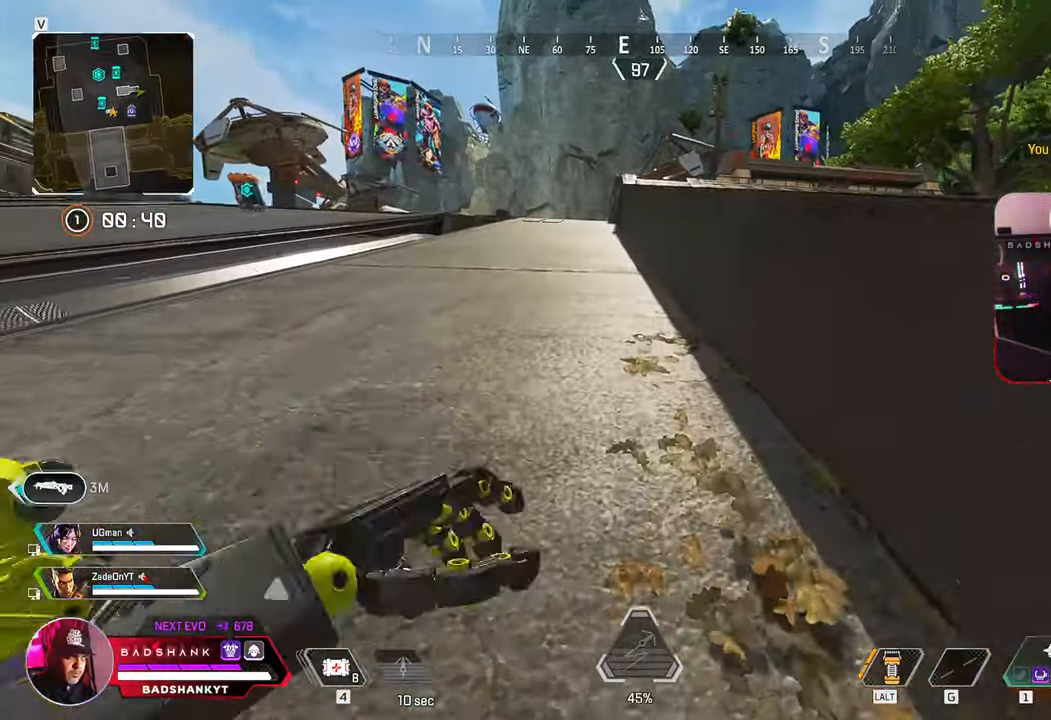
{"keys": ["space", "w"], "mouse": [], "events": [[83, "mouse_left", "up"], [317, "space", "down"]]}
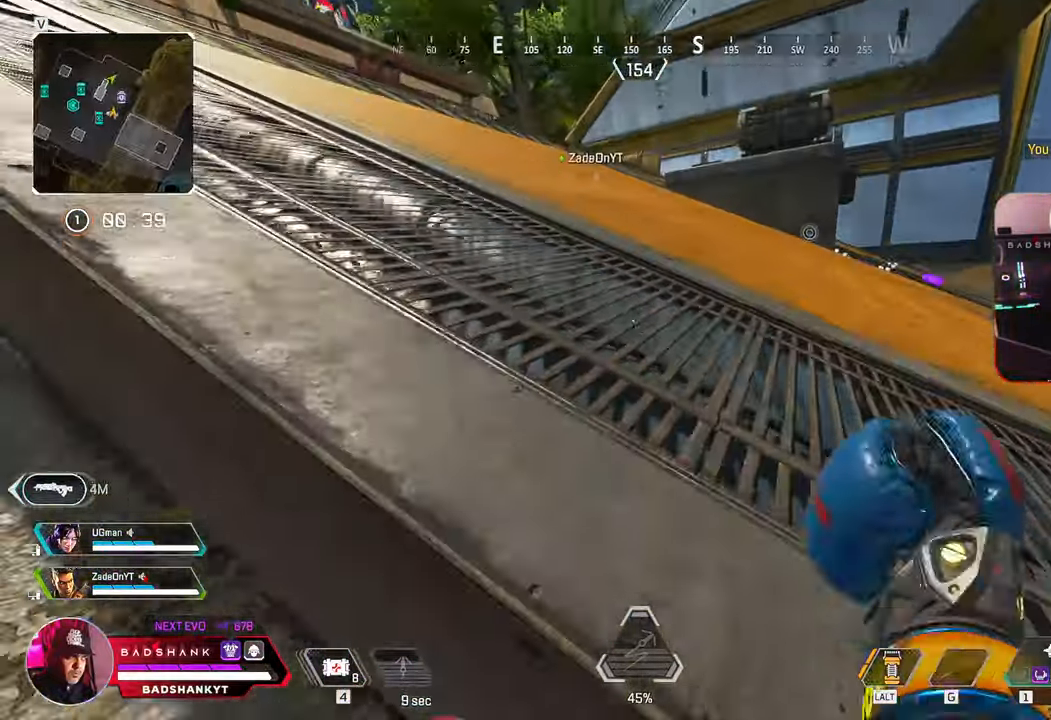
{"keys": ["w"], "mouse": [], "events": [[50, "space", "up"]]}
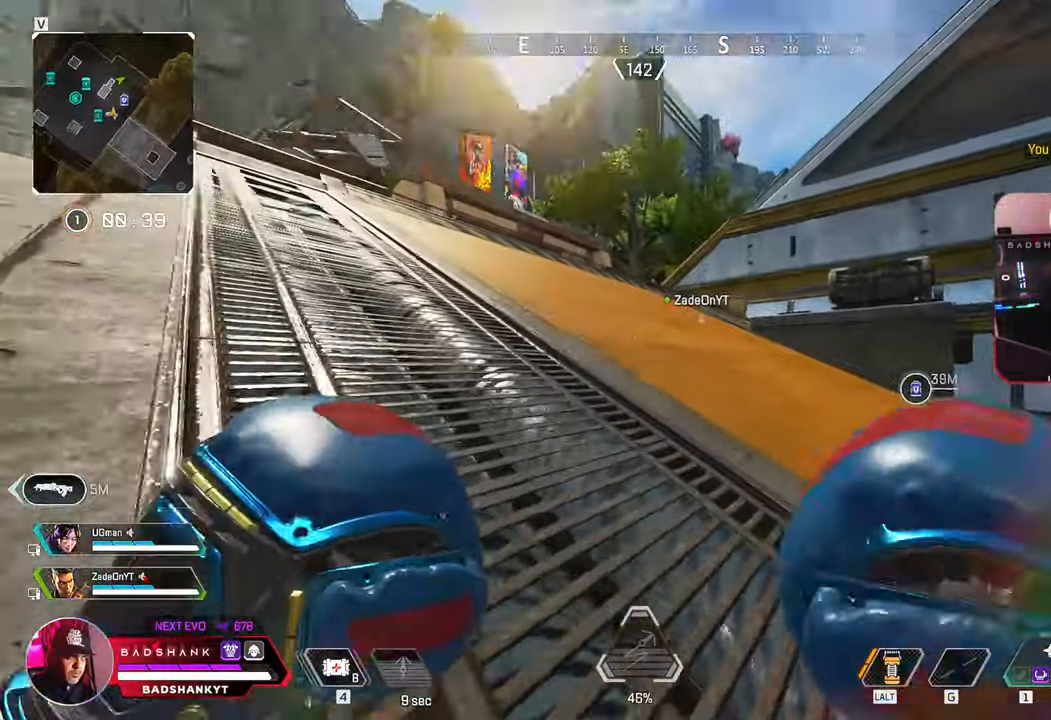
{"keys": ["w"], "mouse": [], "events": []}
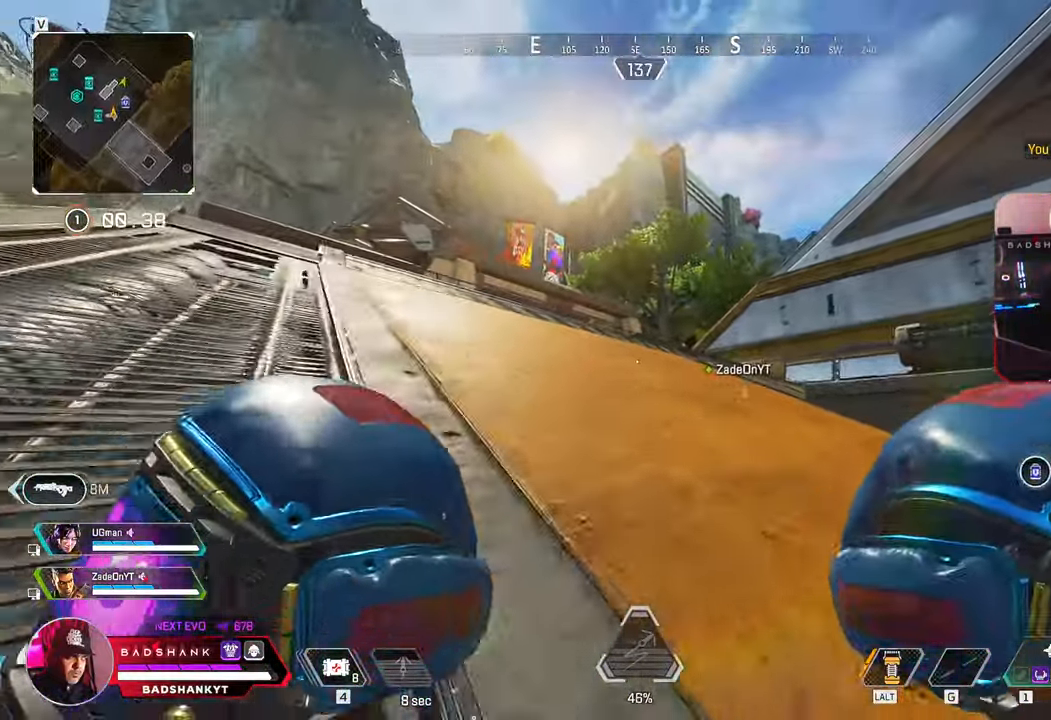
{"keys": ["w"], "mouse": [], "events": []}
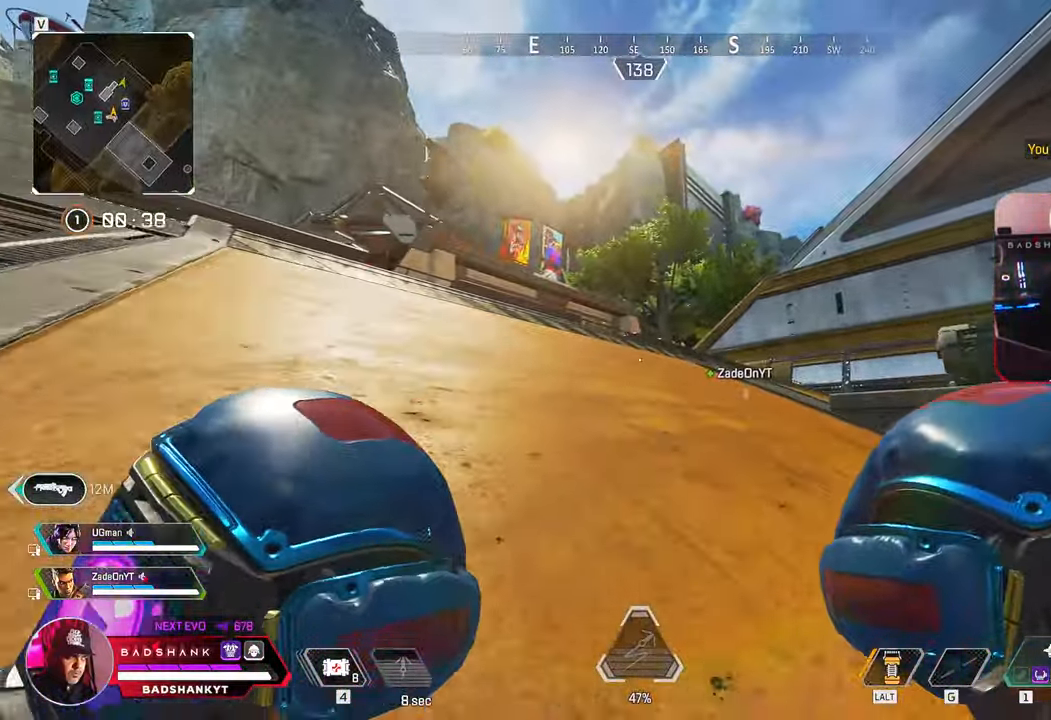
{"keys": ["w"], "mouse": [], "events": [[100, "z", "down"], [117, "z", "up"]]}
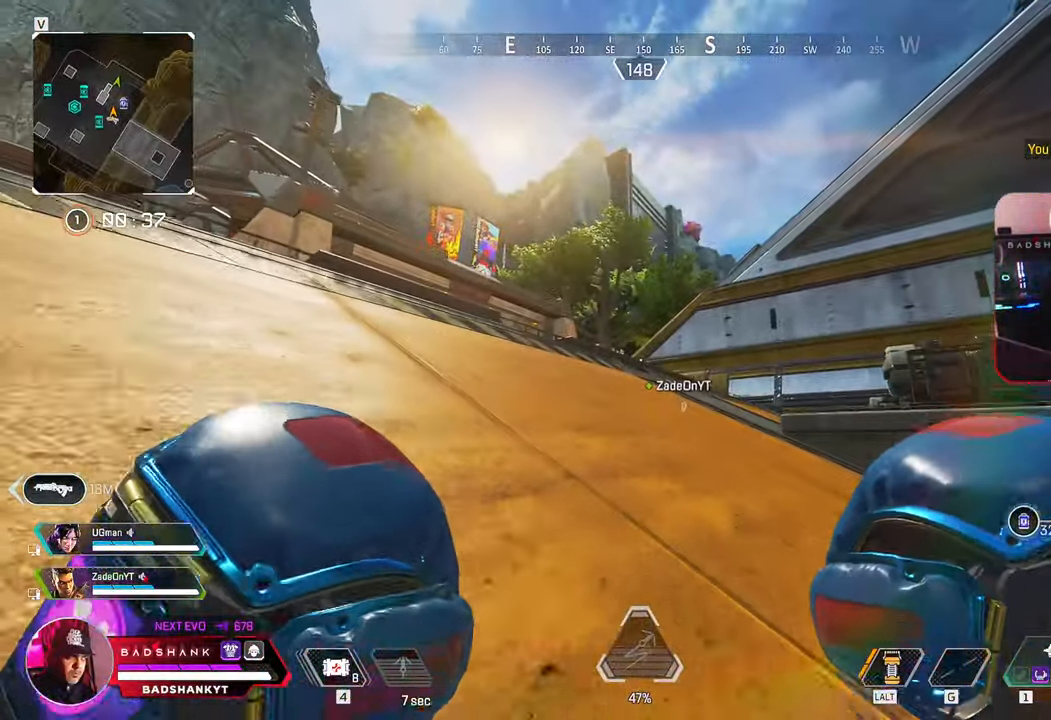
{"keys": ["w"], "mouse": [], "events": []}
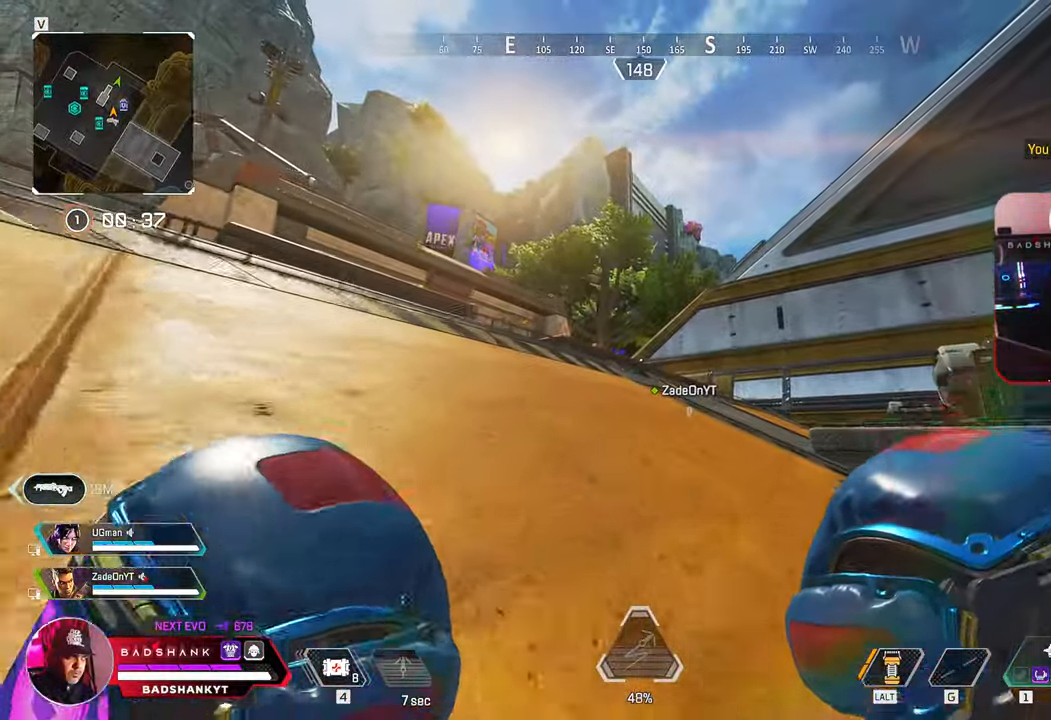
{"keys": ["w"], "mouse": [], "events": []}
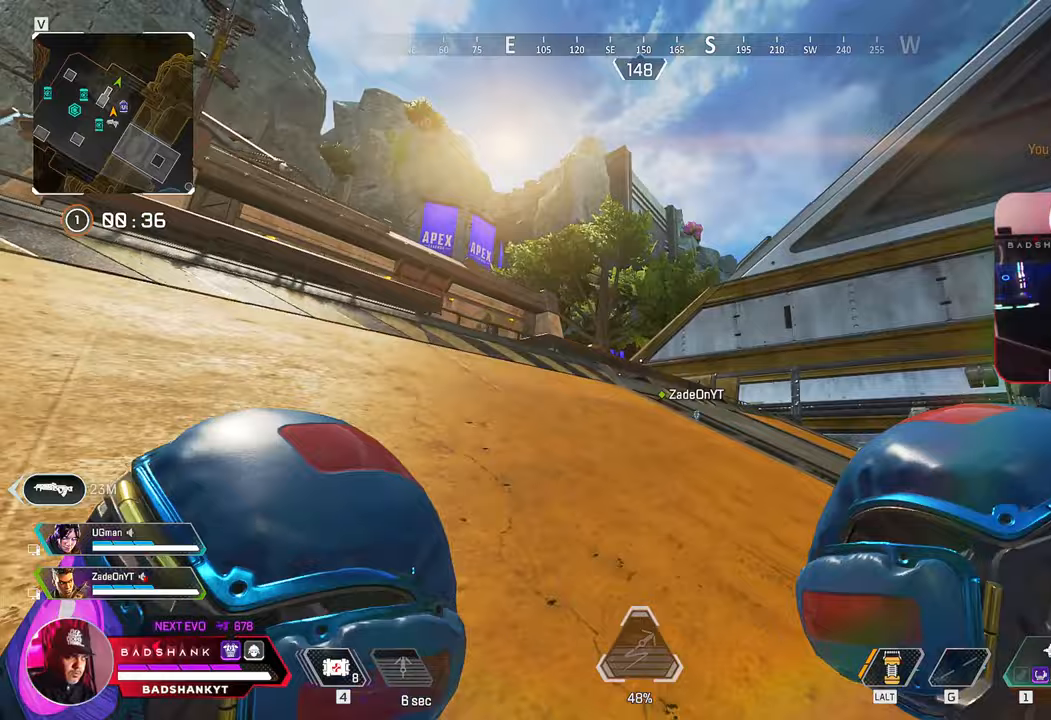
{"keys": ["w"], "mouse": [], "events": []}